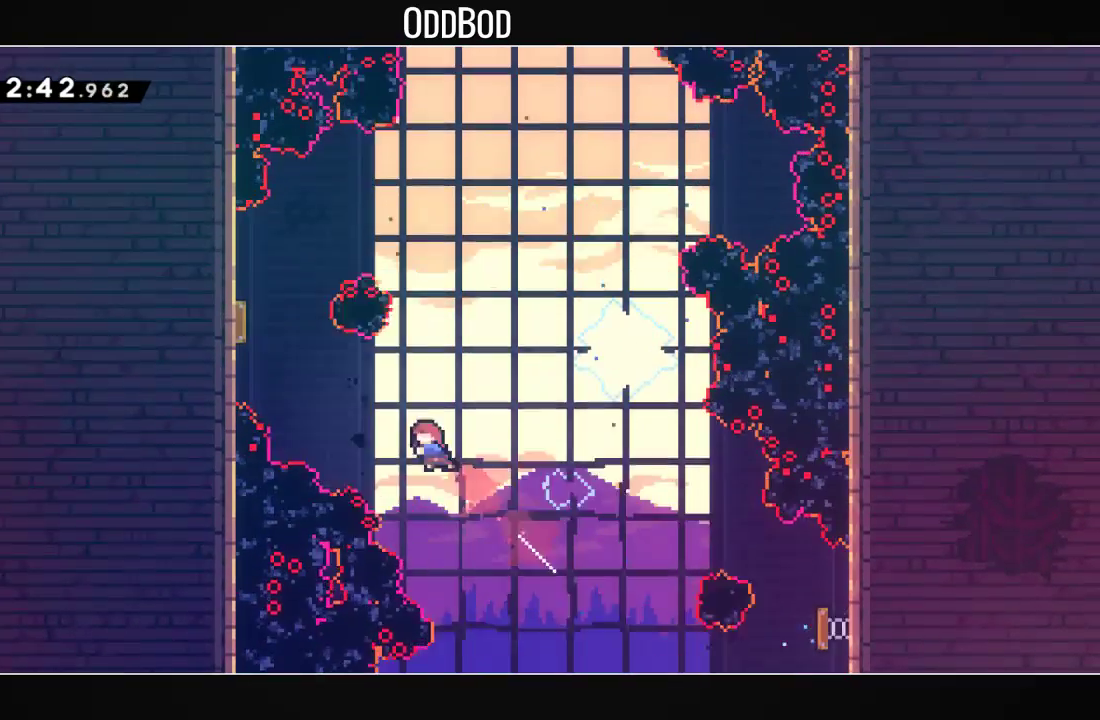
Gameplay with a controller (PlayStation layout); each line is a JSON object with the inputs held at the frame after it. "events" lists button and stick changes between this image and that frame as [ms after this image, input, new state], when the widget could be followed in between.
{"buttons": [], "left_stick": "center", "right_stick": "center", "events": [[33, "DPAD_LEFT", "down"], [67, "DPAD_UP", "down"], [167, "R1", "down"], [333, "DPAD_UP", "up"], [333, "R1", "up"], [500, "DPAD_LEFT", "up"]]}
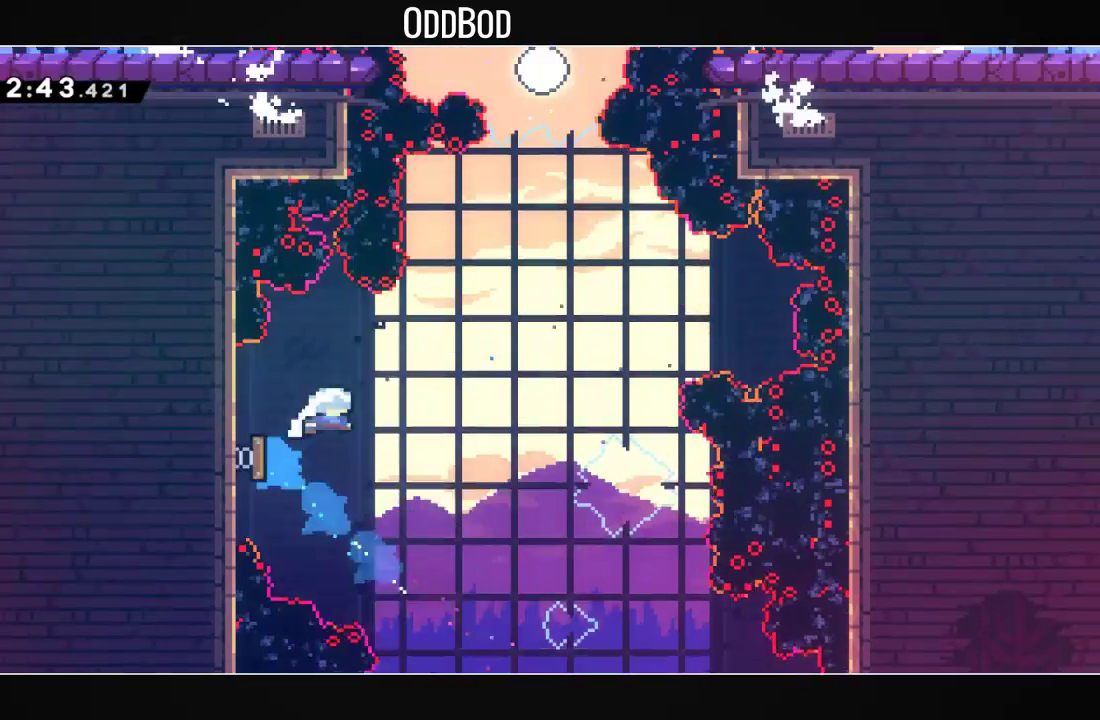
{"buttons": ["DPAD_UP"], "left_stick": "center", "right_stick": "center", "events": [[67, "DPAD_RIGHT", "down"], [333, "DPAD_RIGHT", "up"], [333, "DPAD_UP", "down"], [367, "R1", "down"], [500, "R1", "up"]]}
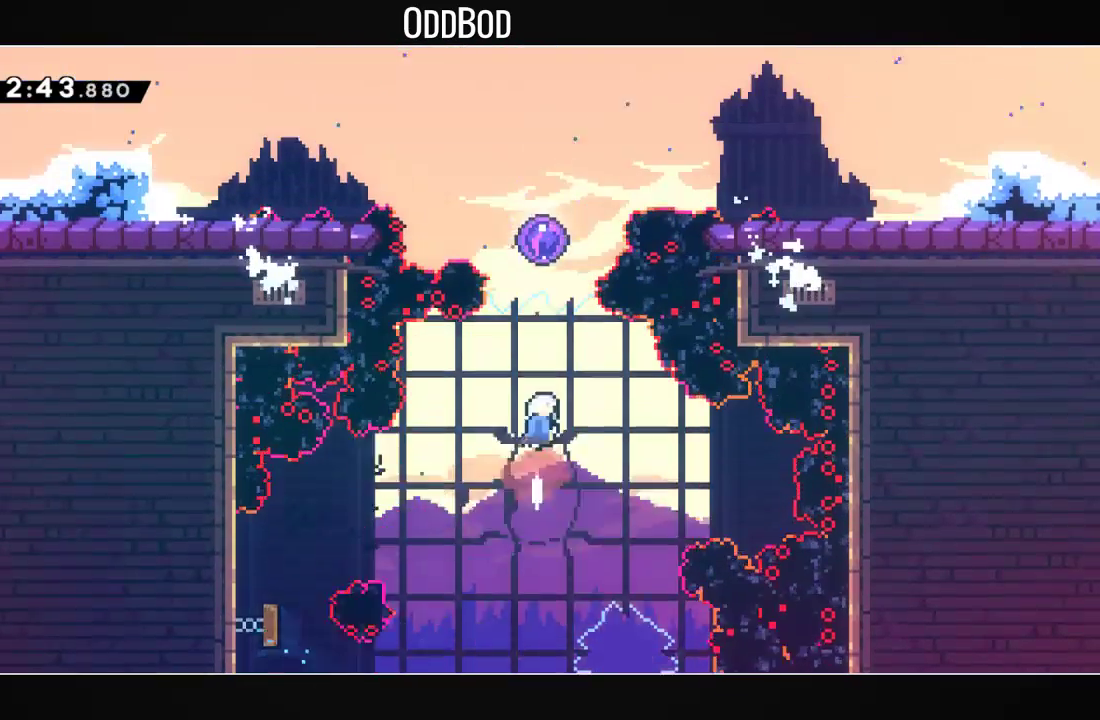
{"buttons": [], "left_stick": "center", "right_stick": "center", "events": [[67, "R1", "down"], [233, "R1", "up"], [367, "DPAD_UP", "up"]]}
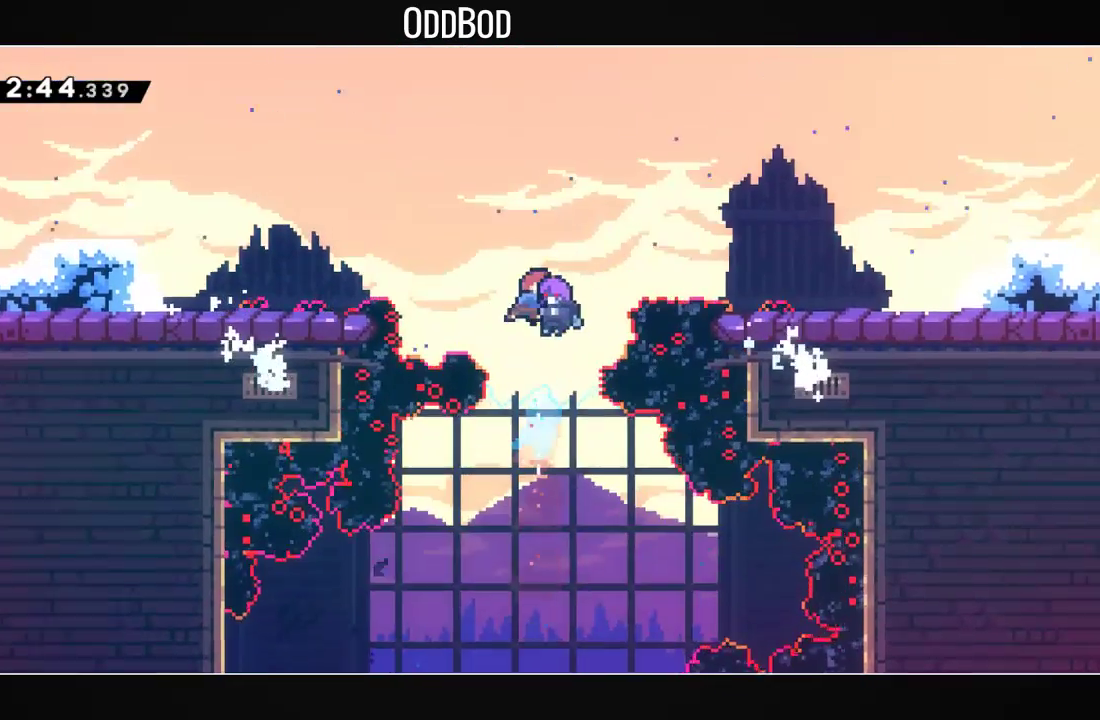
{"buttons": [], "left_stick": "center", "right_stick": "center", "events": []}
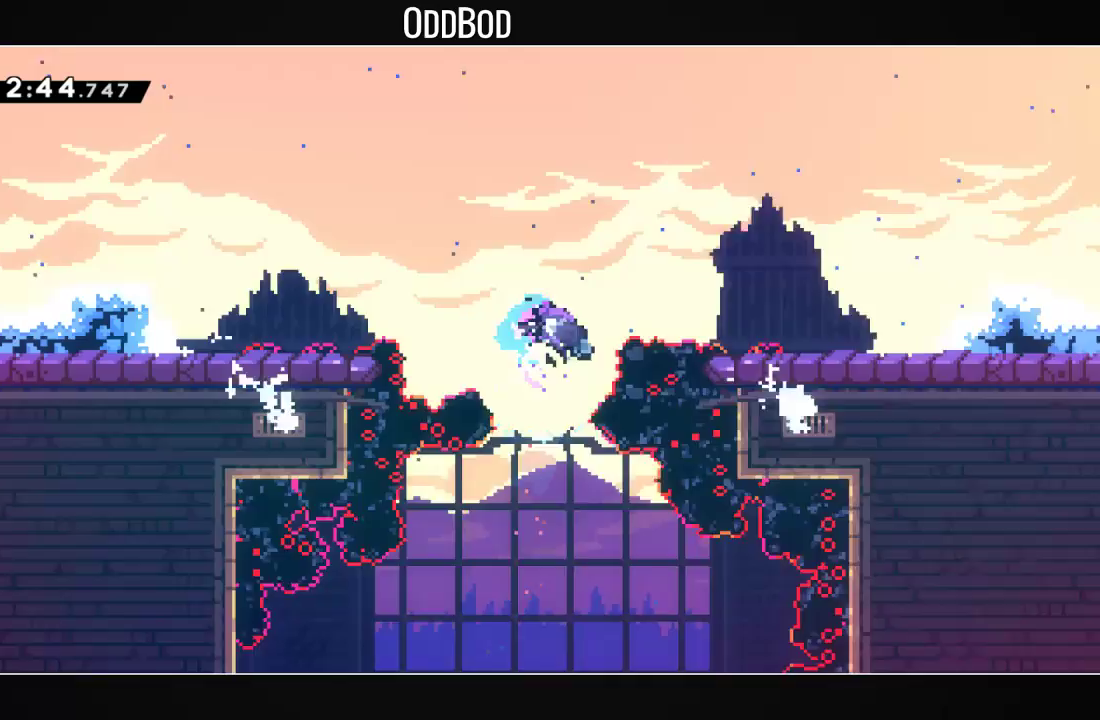
{"buttons": [], "left_stick": "center", "right_stick": "center", "events": []}
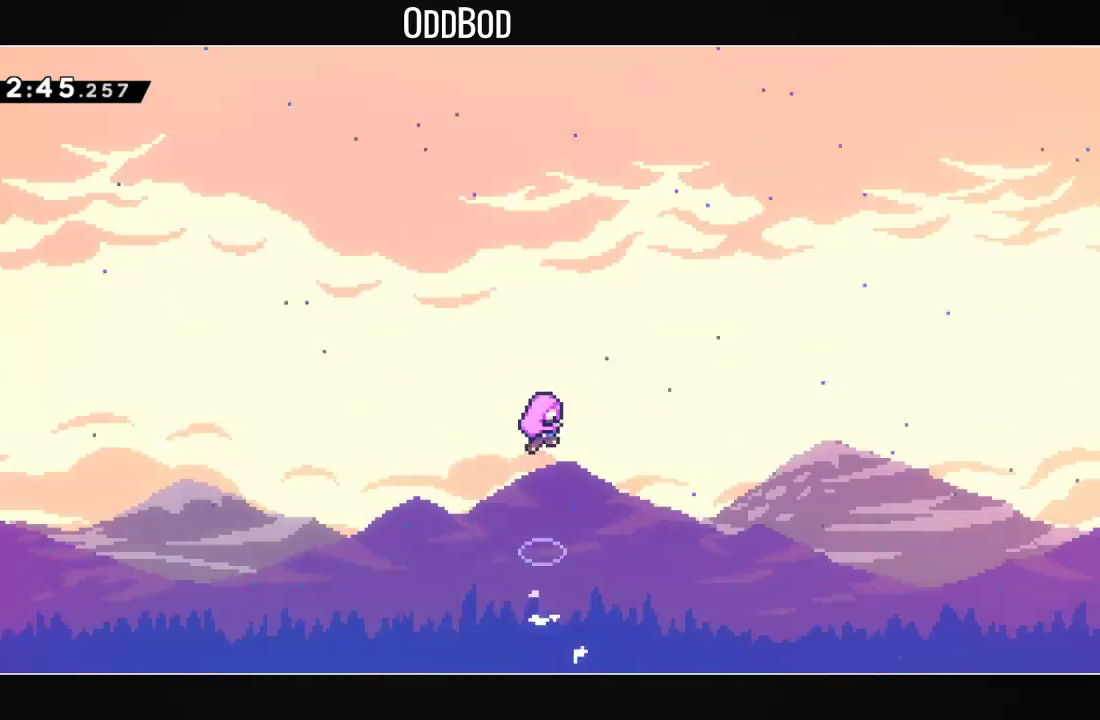
{"buttons": [], "left_stick": "center", "right_stick": "center", "events": []}
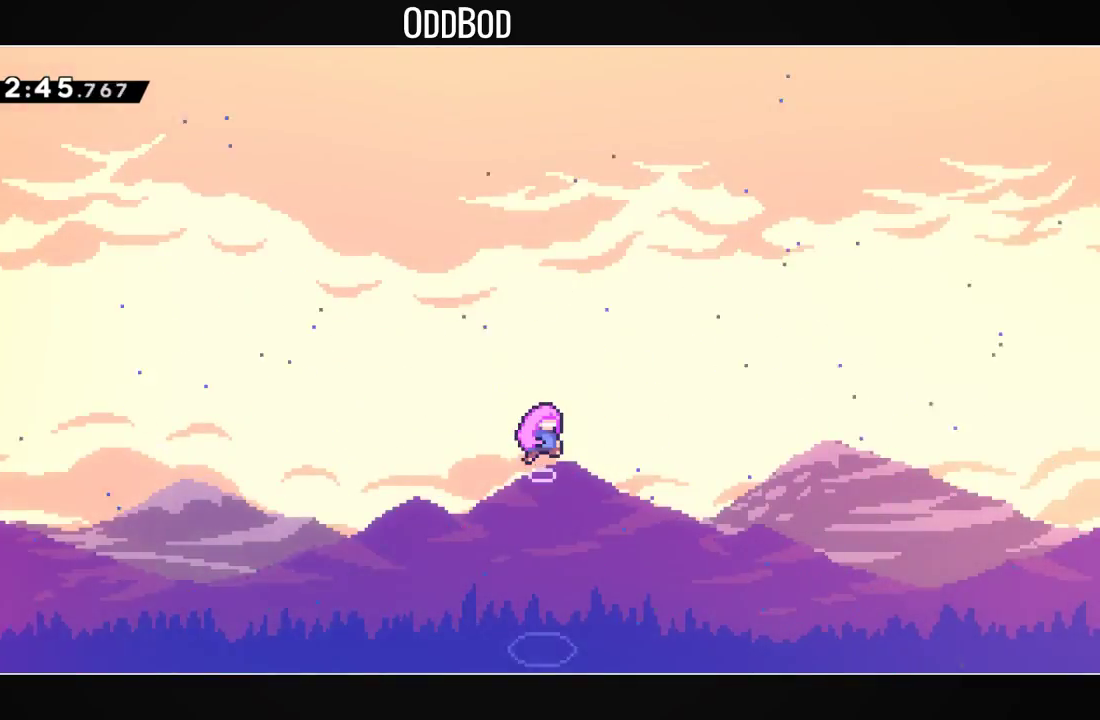
{"buttons": [], "left_stick": "center", "right_stick": "center", "events": []}
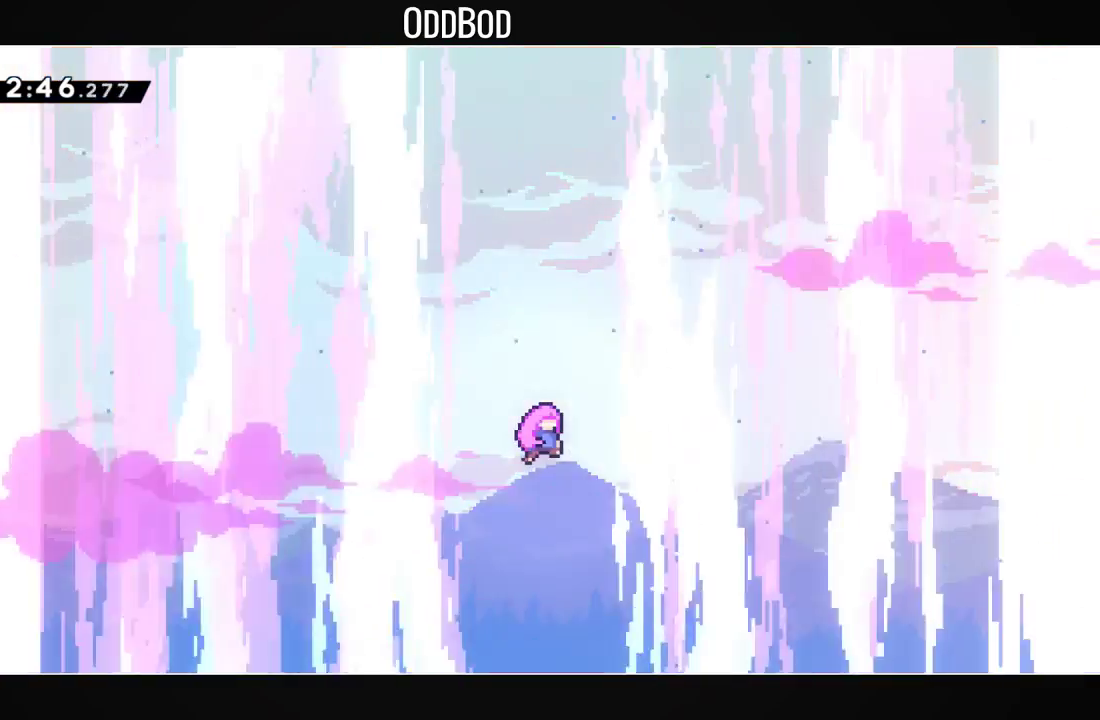
{"buttons": [], "left_stick": "center", "right_stick": "center", "events": []}
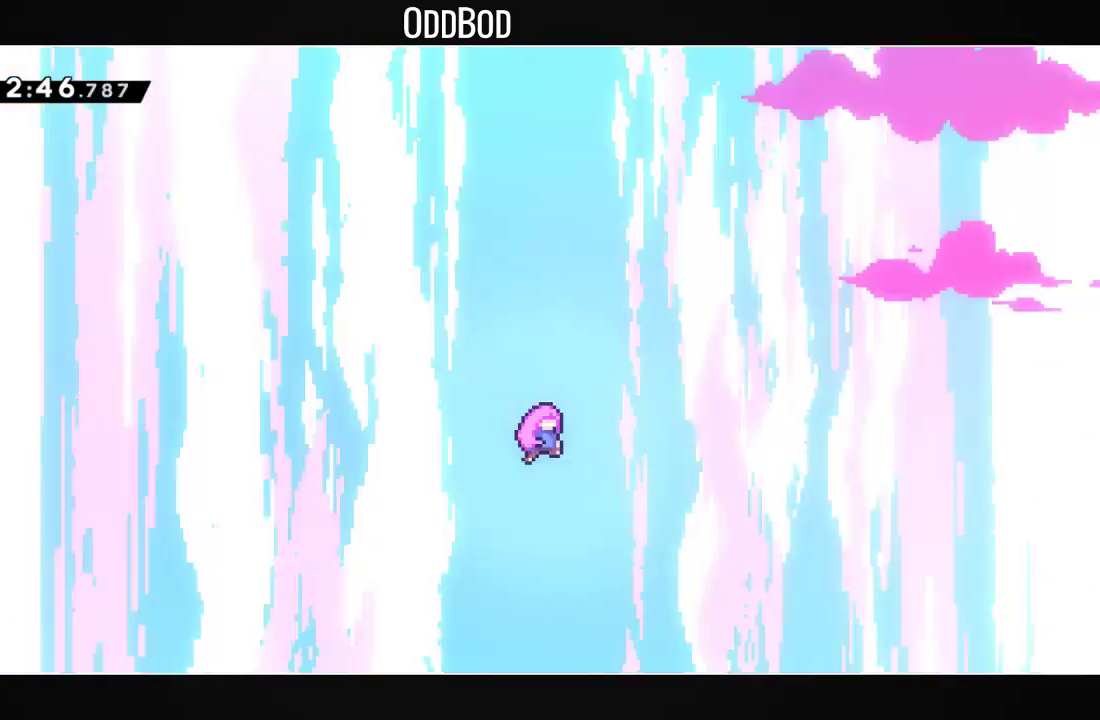
{"buttons": [], "left_stick": "center", "right_stick": "center", "events": []}
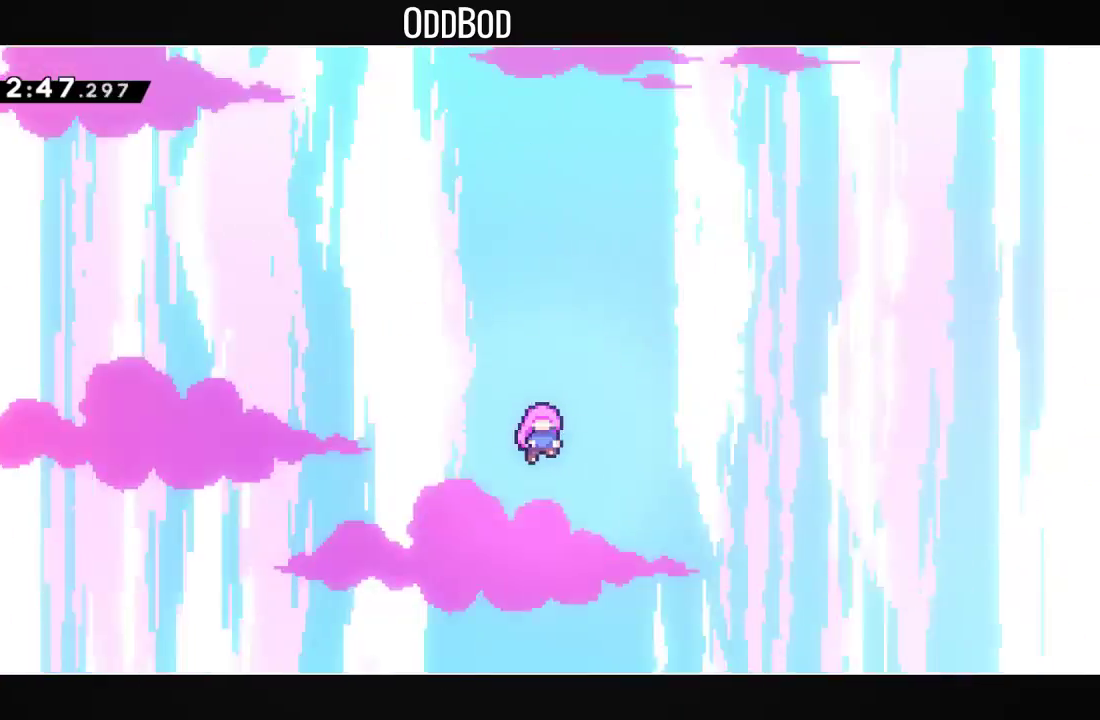
{"buttons": [], "left_stick": "center", "right_stick": "center", "events": []}
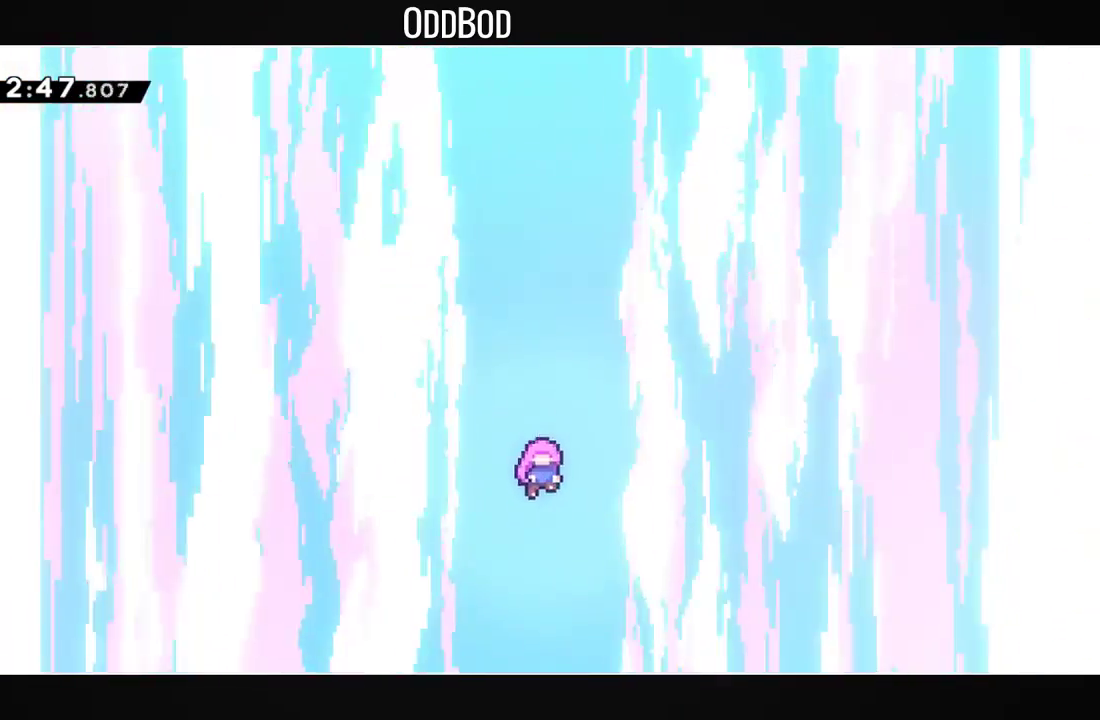
{"buttons": [], "left_stick": "center", "right_stick": "center", "events": []}
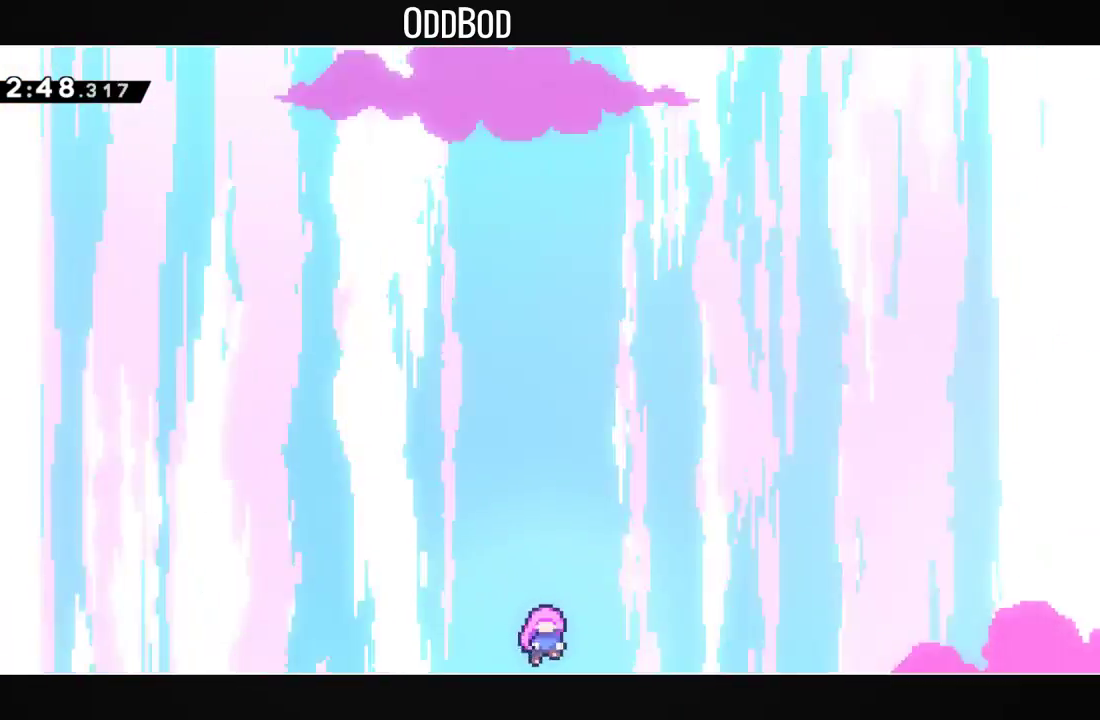
{"buttons": [], "left_stick": "center", "right_stick": "center", "events": []}
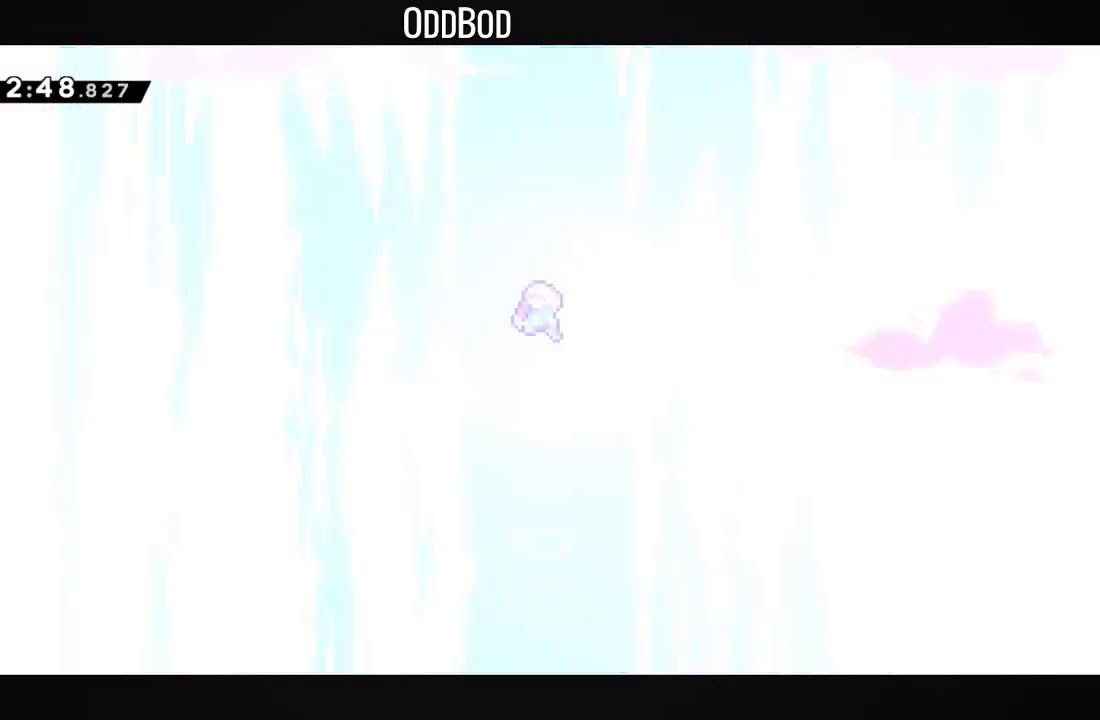
{"buttons": ["CROSS"], "left_stick": "center", "right_stick": "center", "events": [[200, "CROSS", "down"], [233, "CROSS", "up"], [300, "CROSS", "down"], [433, "CROSS", "up"], [467, "CROSS", "down"]]}
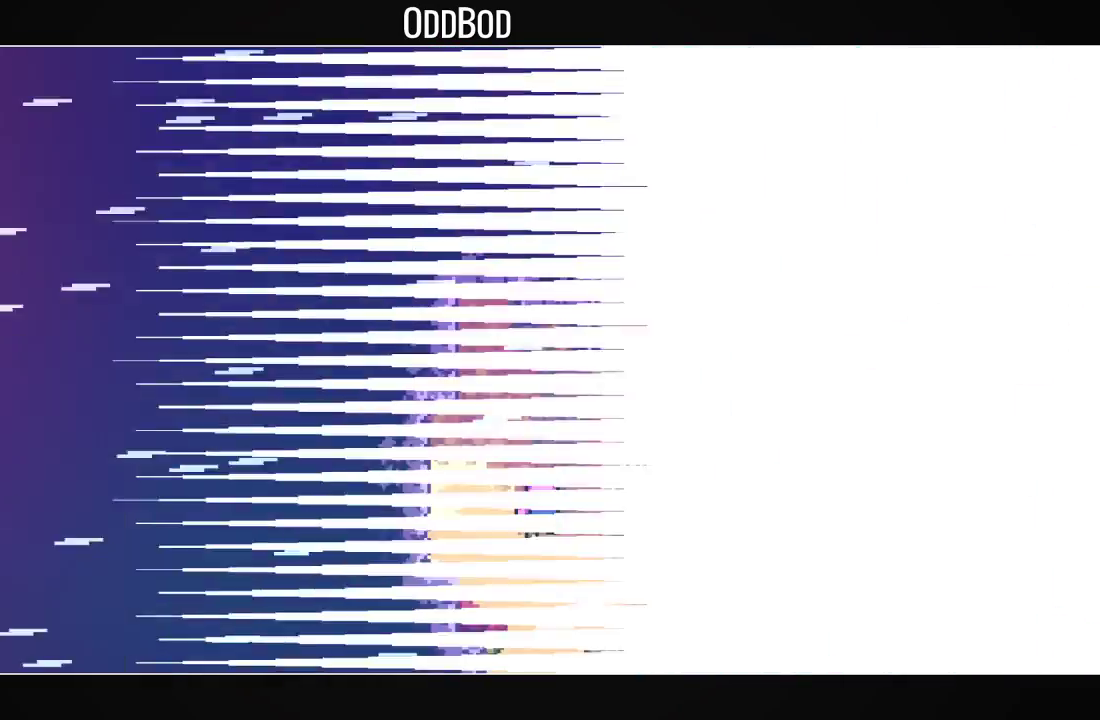
{"buttons": ["DPAD_RIGHT"], "left_stick": "center", "right_stick": "center", "events": [[67, "CROSS", "up"], [200, "DPAD_RIGHT", "down"]]}
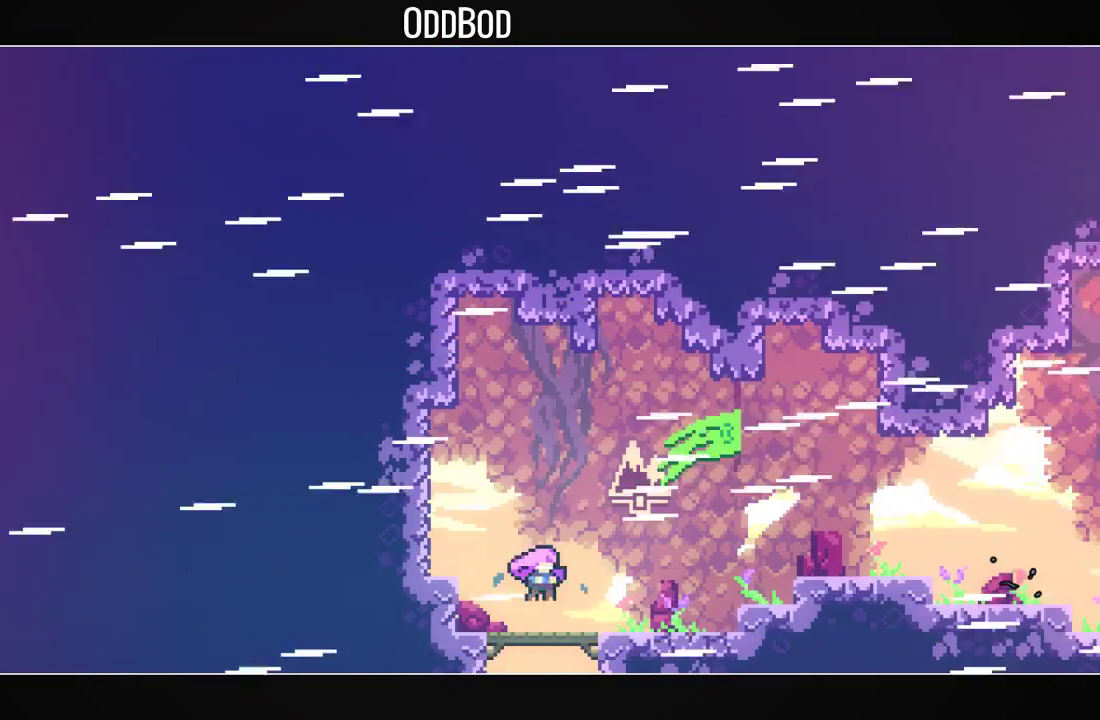
{"buttons": ["R1", "DPAD_RIGHT"], "left_stick": "center", "right_stick": "center", "events": [[433, "R1", "down"]]}
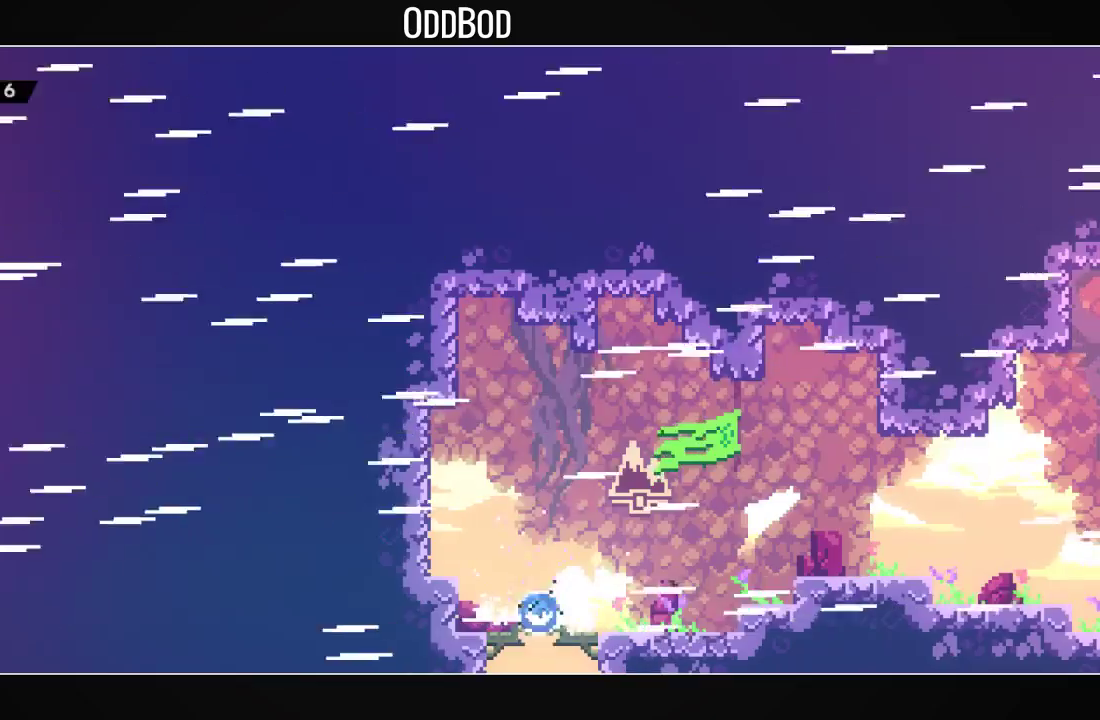
{"buttons": ["R1", "DPAD_DOWN", "DPAD_RIGHT"], "left_stick": "center", "right_stick": "center", "events": [[100, "R1", "up"], [167, "CROSS", "down"], [367, "DPAD_DOWN", "down"], [400, "R1", "down"], [500, "CROSS", "up"]]}
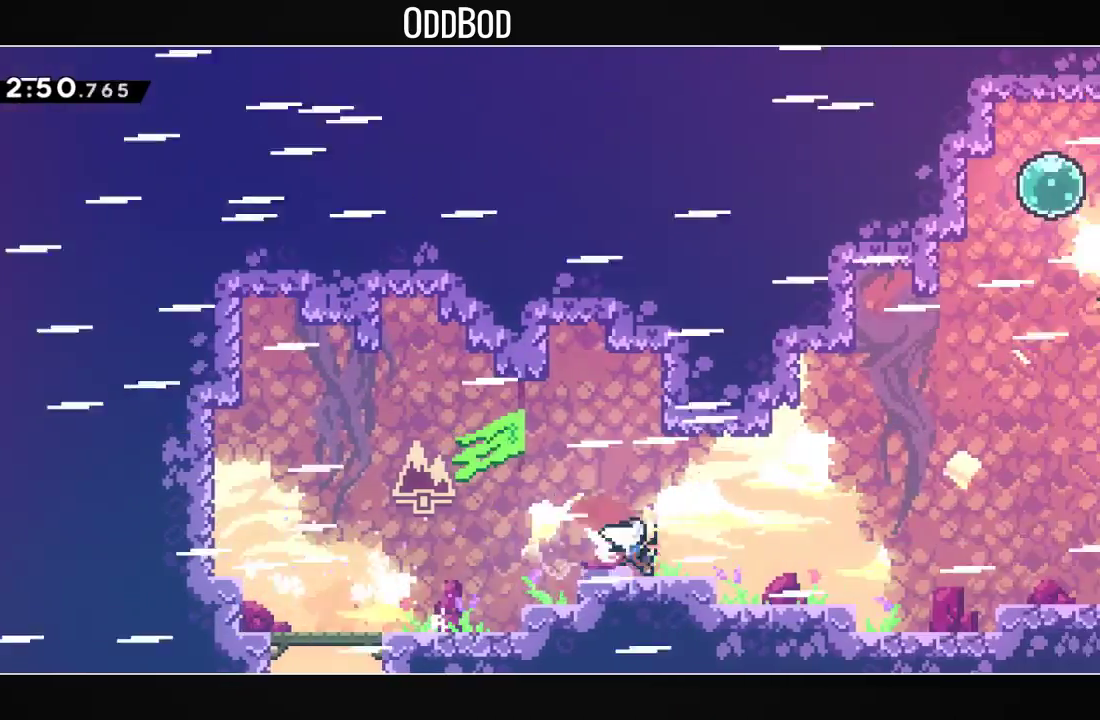
{"buttons": ["CROSS", "R1", "DPAD_UP"], "left_stick": "center", "right_stick": "center", "events": [[33, "R1", "up"], [133, "CROSS", "down"], [133, "DPAD_DOWN", "up"], [433, "DPAD_RIGHT", "up"], [433, "DPAD_UP", "down"], [433, "R1", "down"]]}
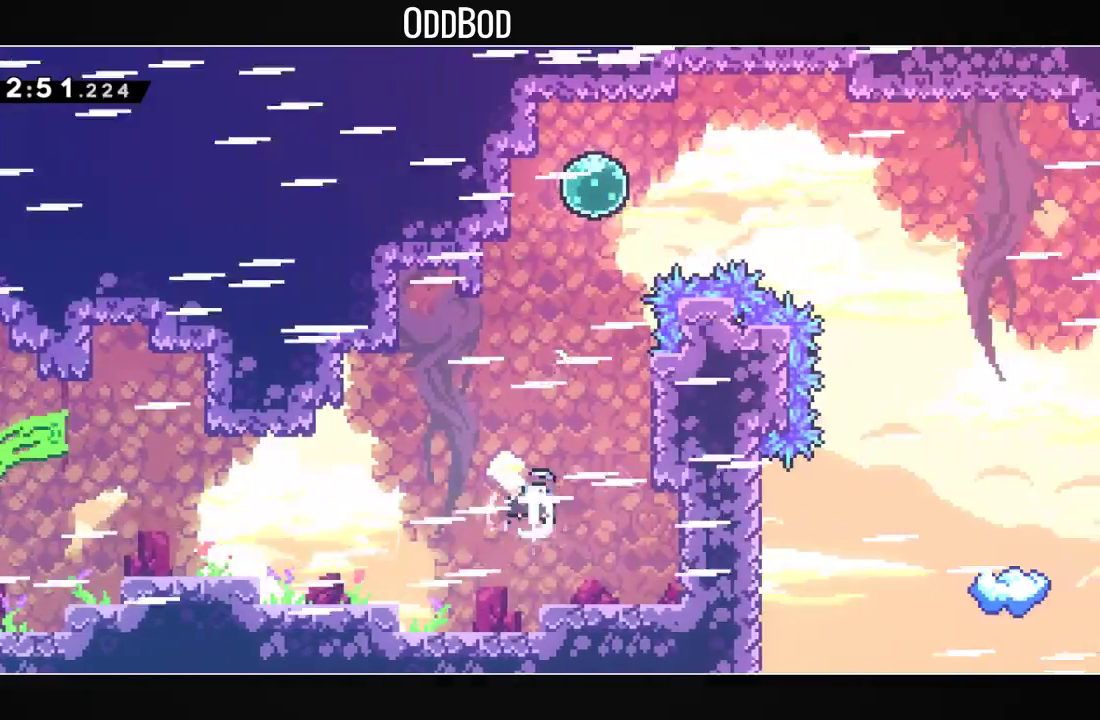
{"buttons": ["CROSS", "R1", "DPAD_RIGHT"], "left_stick": "center", "right_stick": "center", "events": [[67, "R1", "up"], [167, "R1", "down"], [333, "DPAD_RIGHT", "down"], [333, "DPAD_UP", "up"], [333, "R1", "up"], [467, "R1", "down"]]}
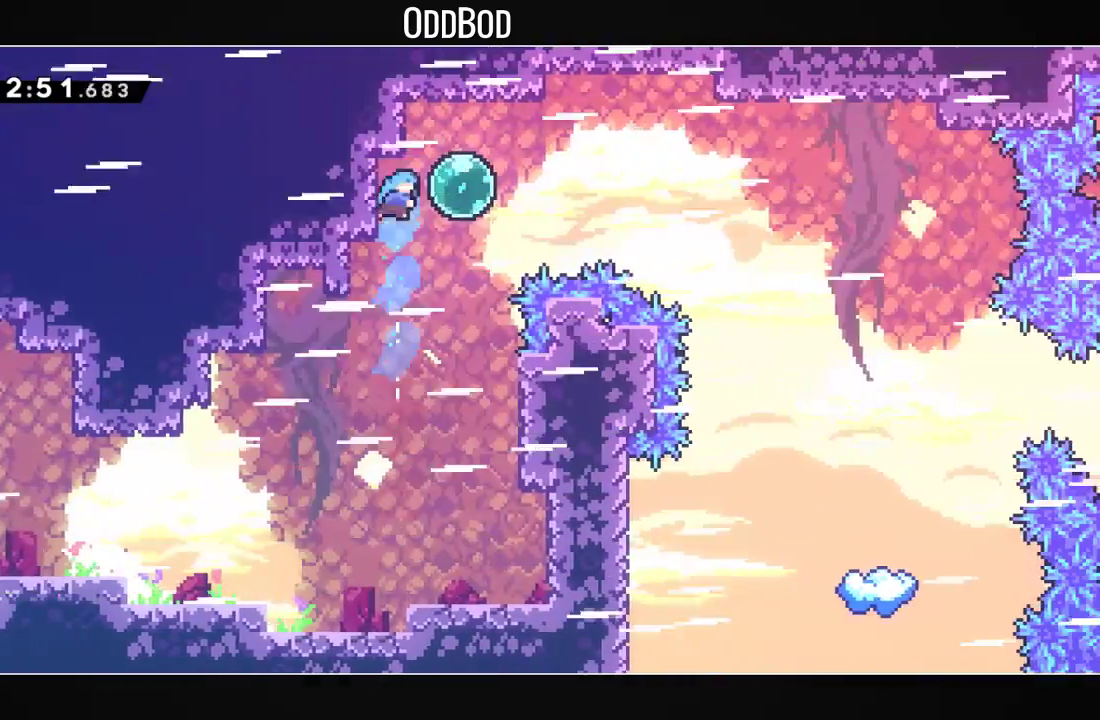
{"buttons": ["DPAD_RIGHT"], "left_stick": "center", "right_stick": "center", "events": [[133, "CROSS", "up"], [133, "R1", "up"], [267, "R1", "down"], [400, "R1", "up"]]}
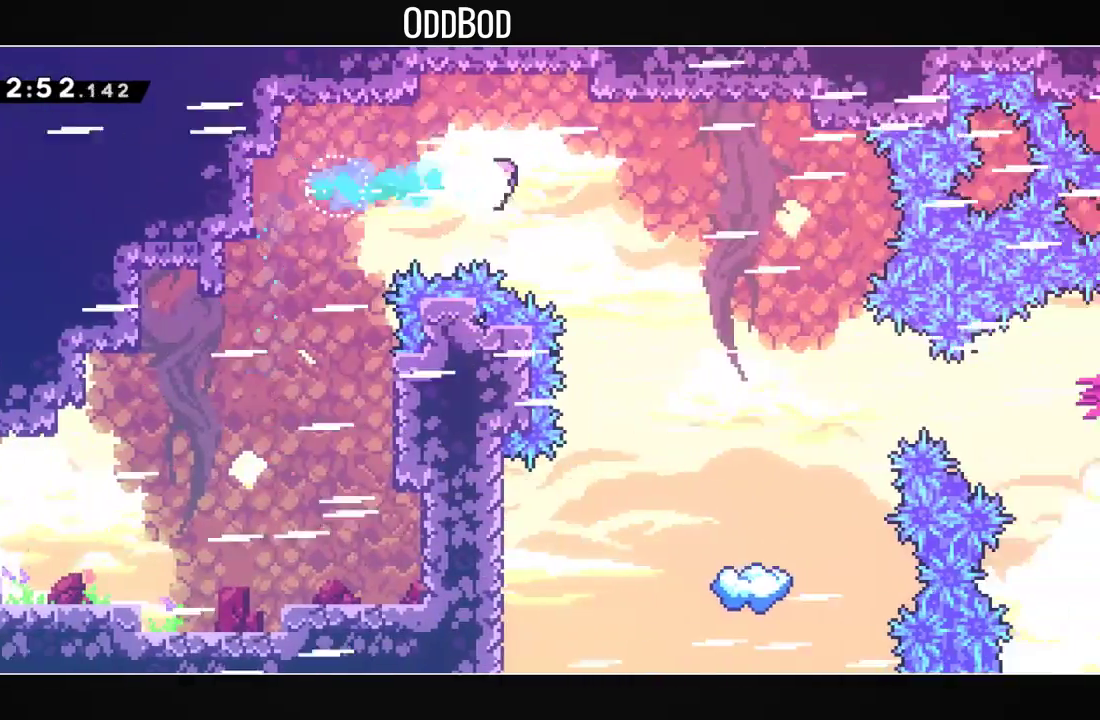
{"buttons": [], "left_stick": "center", "right_stick": "center", "events": [[100, "R1", "down"], [133, "DPAD_DOWN", "down"], [233, "R1", "up"], [367, "R1", "down"], [467, "DPAD_DOWN", "up"], [500, "DPAD_RIGHT", "up"], [500, "R1", "up"]]}
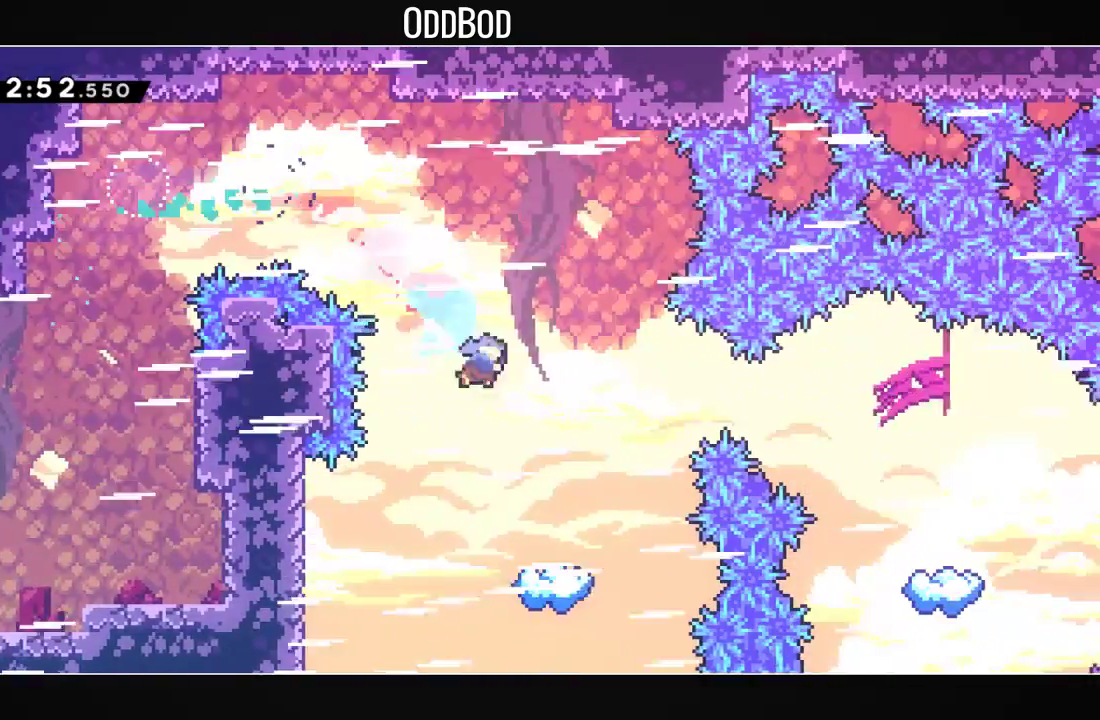
{"buttons": ["CROSS", "DPAD_UP", "DPAD_RIGHT"], "left_stick": "center", "right_stick": "center", "events": [[367, "CROSS", "down"], [467, "DPAD_RIGHT", "down"], [467, "DPAD_UP", "down"]]}
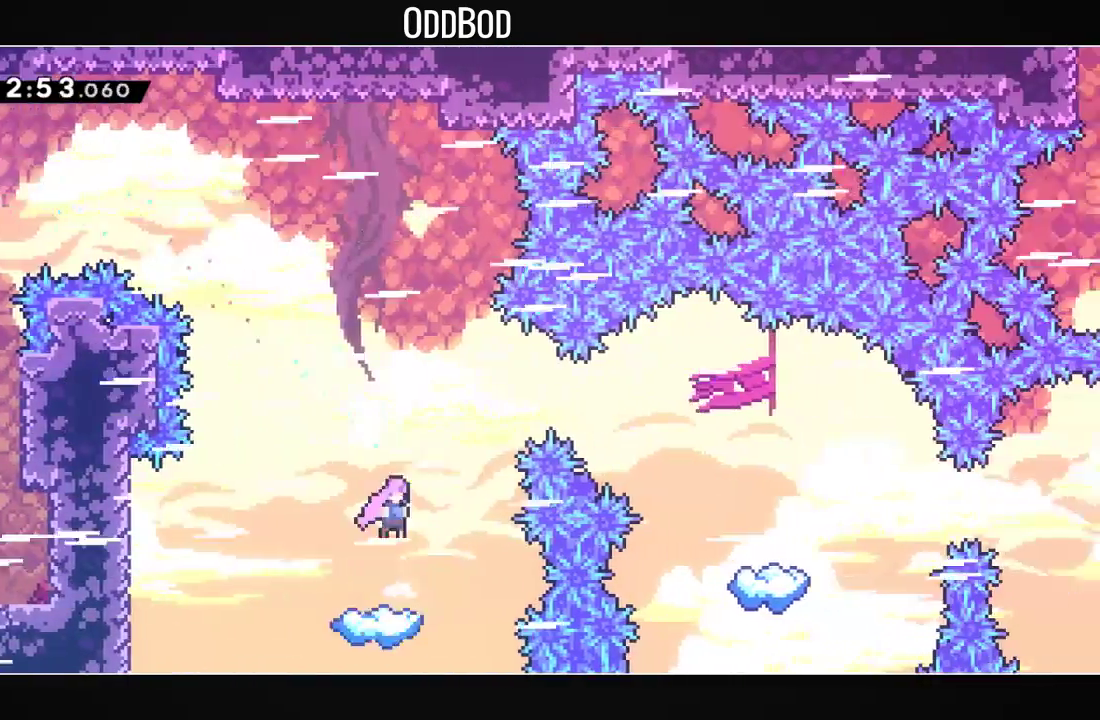
{"buttons": ["CROSS", "R1", "DPAD_RIGHT"], "left_stick": "center", "right_stick": "center", "events": [[67, "R1", "down"], [200, "R1", "up"], [233, "DPAD_UP", "up"], [333, "R1", "down"]]}
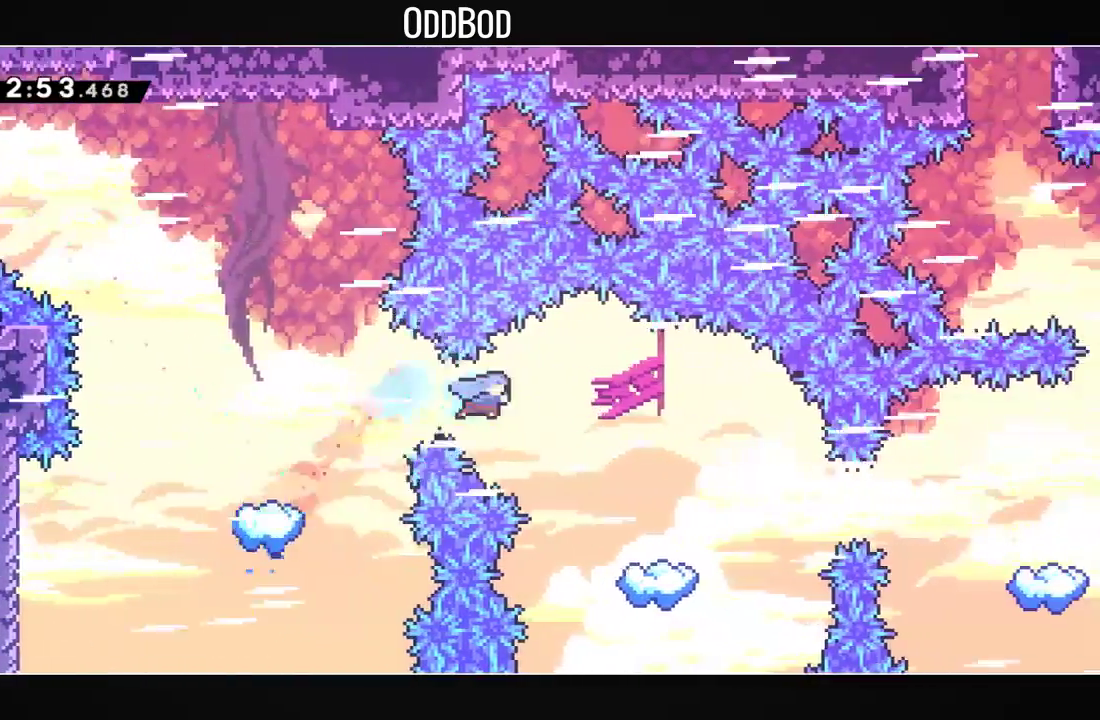
{"buttons": ["R1", "DPAD_DOWN", "DPAD_RIGHT"], "left_stick": "center", "right_stick": "center", "events": [[67, "CROSS", "up"], [100, "R1", "up"], [367, "DPAD_DOWN", "down"], [433, "R1", "down"]]}
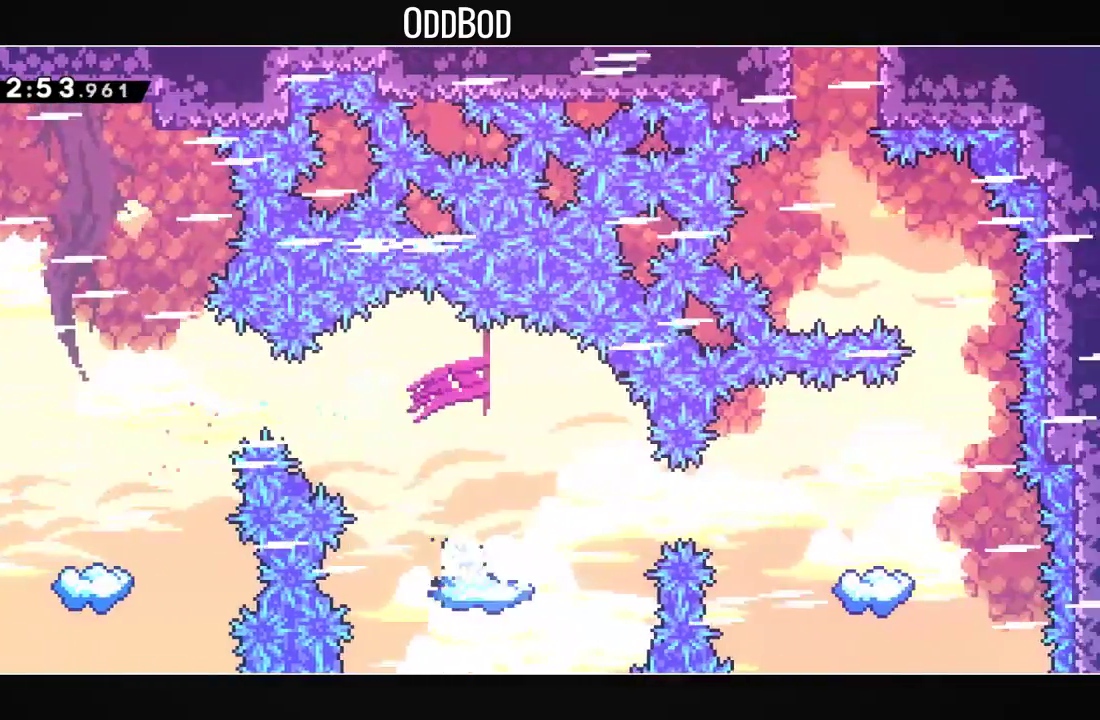
{"buttons": ["DPAD_RIGHT"], "left_stick": "center", "right_stick": "center", "events": [[67, "R1", "up"], [100, "CROSS", "down"], [133, "DPAD_DOWN", "up"], [500, "CROSS", "up"]]}
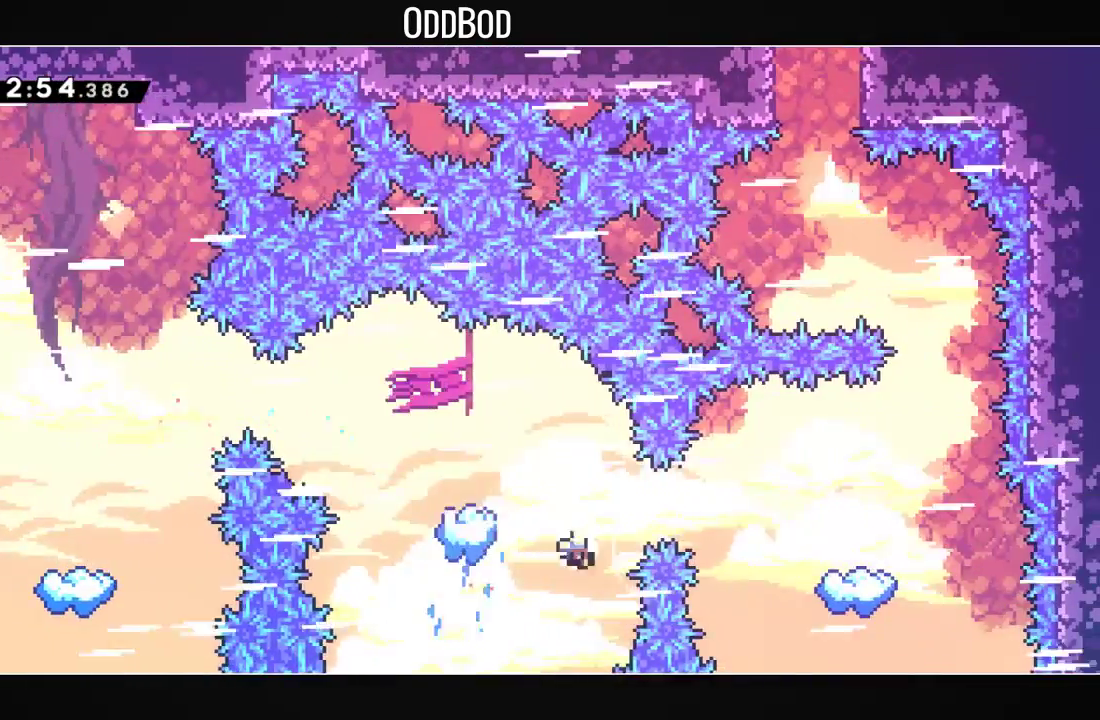
{"buttons": ["DPAD_RIGHT"], "left_stick": "center", "right_stick": "center", "events": [[100, "DPAD_RIGHT", "up"], [133, "CROSS", "down"], [200, "CROSS", "up"], [267, "CROSS", "down"], [367, "CROSS", "up"], [400, "CROSS", "down"], [467, "CROSS", "up"], [500, "DPAD_RIGHT", "down"]]}
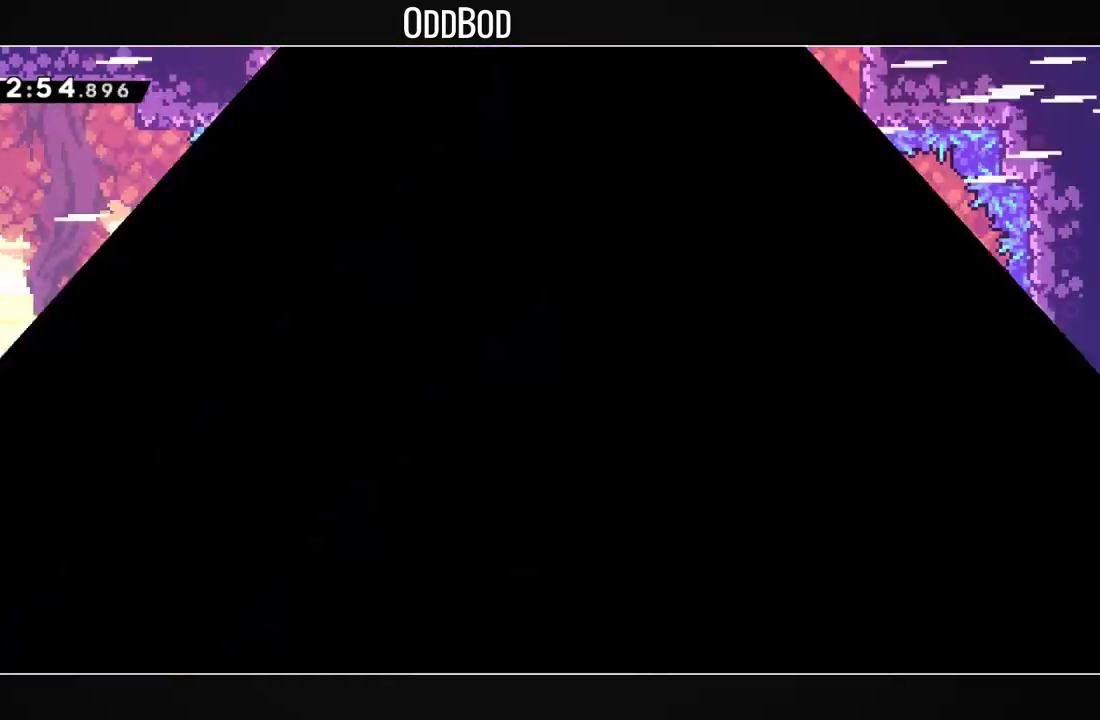
{"buttons": [], "left_stick": "center", "right_stick": "center", "events": [[33, "CROSS", "down"], [100, "CROSS", "up"], [400, "DPAD_RIGHT", "up"]]}
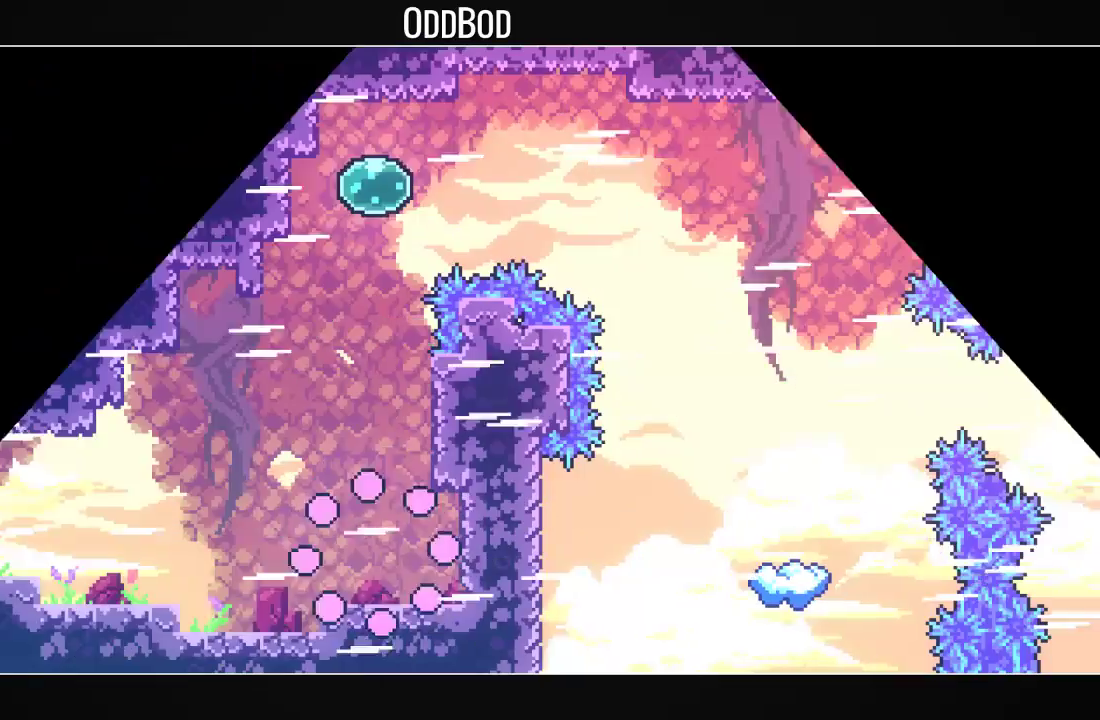
{"buttons": ["CROSS", "R1", "DPAD_UP"], "left_stick": "center", "right_stick": "center", "events": [[300, "CROSS", "down"], [367, "DPAD_RIGHT", "down"], [467, "DPAD_RIGHT", "up"], [467, "DPAD_UP", "down"], [500, "R1", "down"]]}
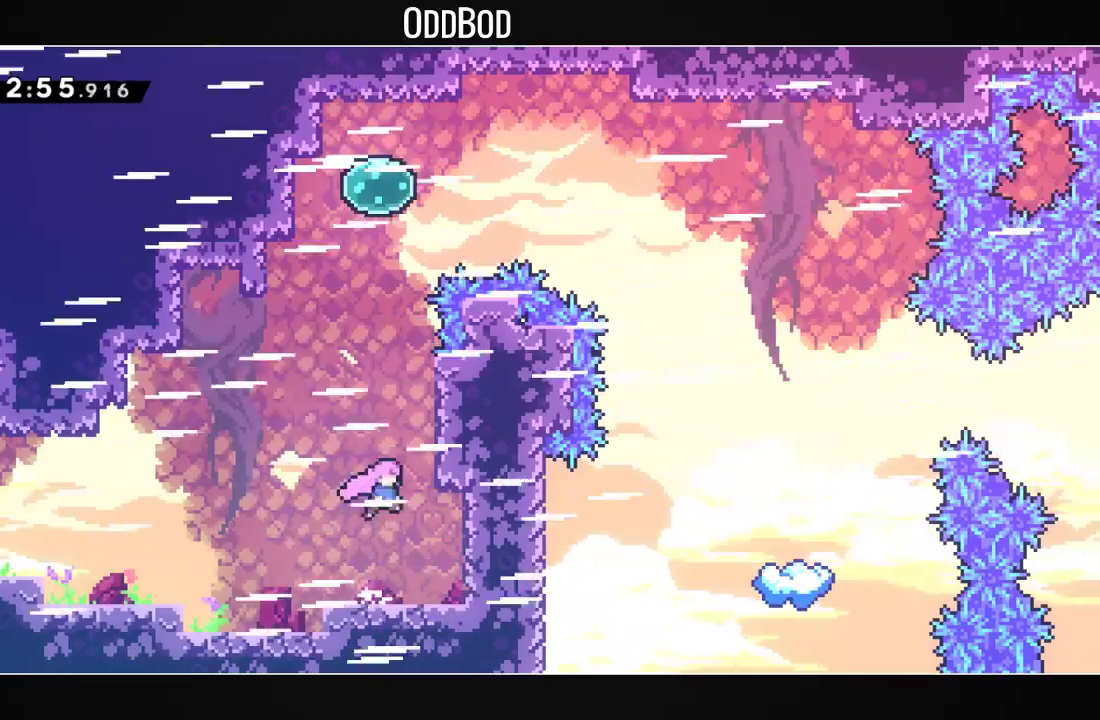
{"buttons": ["CROSS", "DPAD_RIGHT"], "left_stick": "center", "right_stick": "center", "events": [[167, "R1", "up"], [233, "R1", "down"], [400, "DPAD_UP", "up"], [400, "R1", "up"], [433, "DPAD_RIGHT", "down"]]}
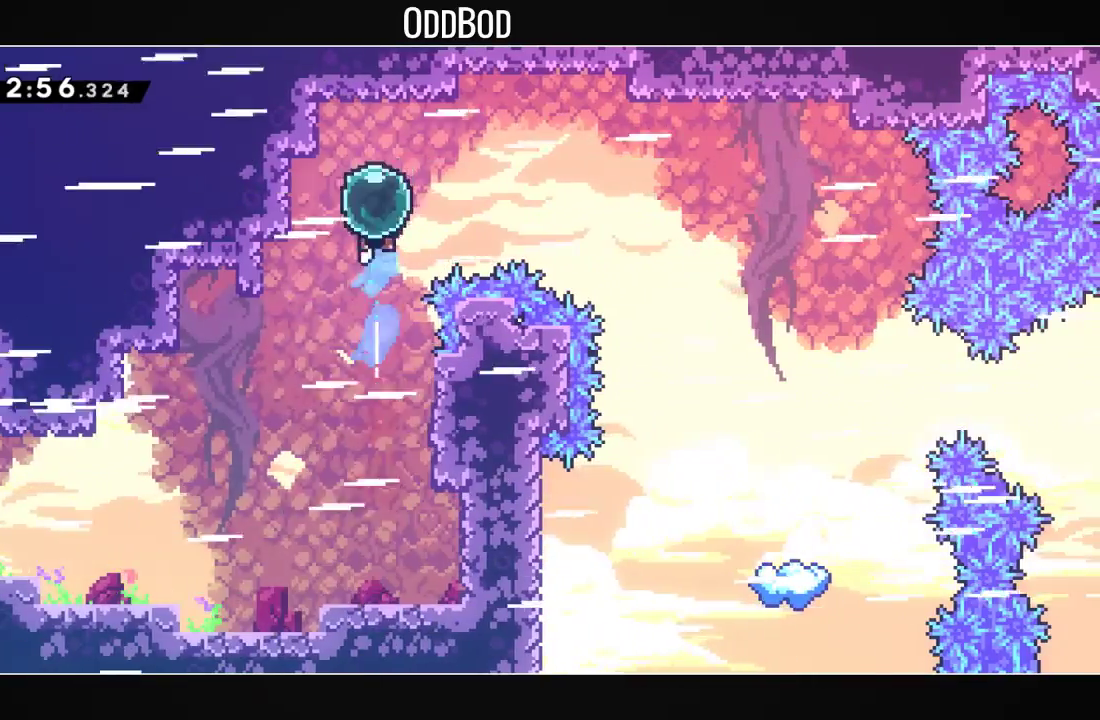
{"buttons": ["CROSS", "DPAD_DOWN", "DPAD_RIGHT"], "left_stick": "center", "right_stick": "center", "events": [[33, "R1", "down"], [167, "R1", "up"], [233, "DPAD_DOWN", "down"], [267, "R1", "down"], [433, "R1", "up"]]}
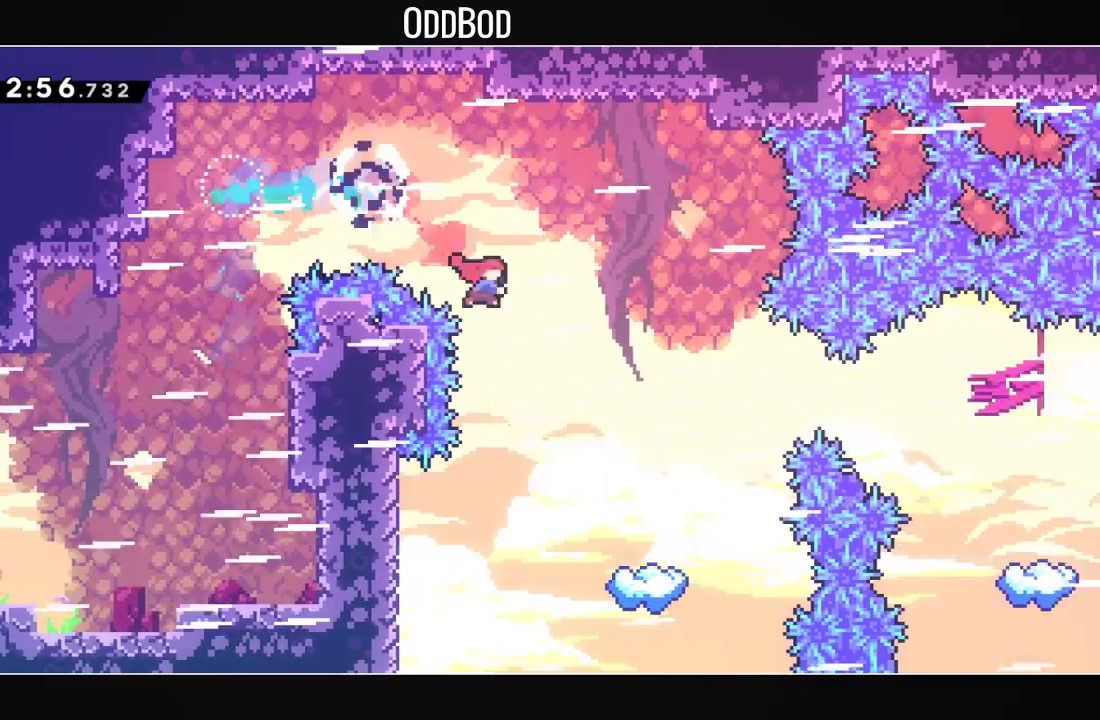
{"buttons": [], "left_stick": "center", "right_stick": "center", "events": [[33, "R1", "down"], [200, "CROSS", "up"], [233, "R1", "up"], [300, "DPAD_DOWN", "up"], [367, "DPAD_RIGHT", "up"]]}